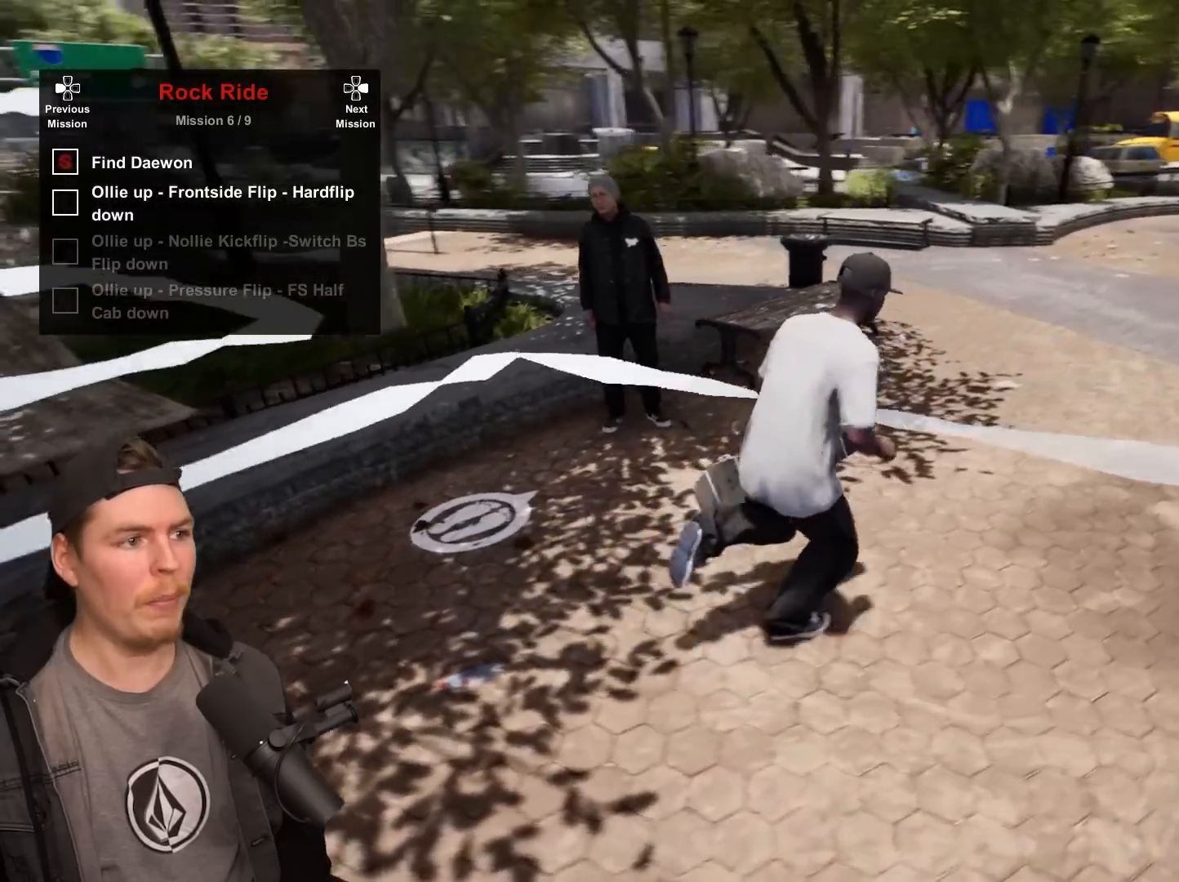
Gameplay with a controller (PlayStation layout); each line is a JSON object with the inputs held at the frame after it. "events" lists button and stick changes between this image and that frame as [ms after this image, input, new state], when the widget could be followed in between.
{"buttons": [], "left_stick": "down-left", "right_stick": "center", "events": [[83, "left_stick", "down"], [233, "left_stick", "down-left"], [367, "right_stick", "center"]]}
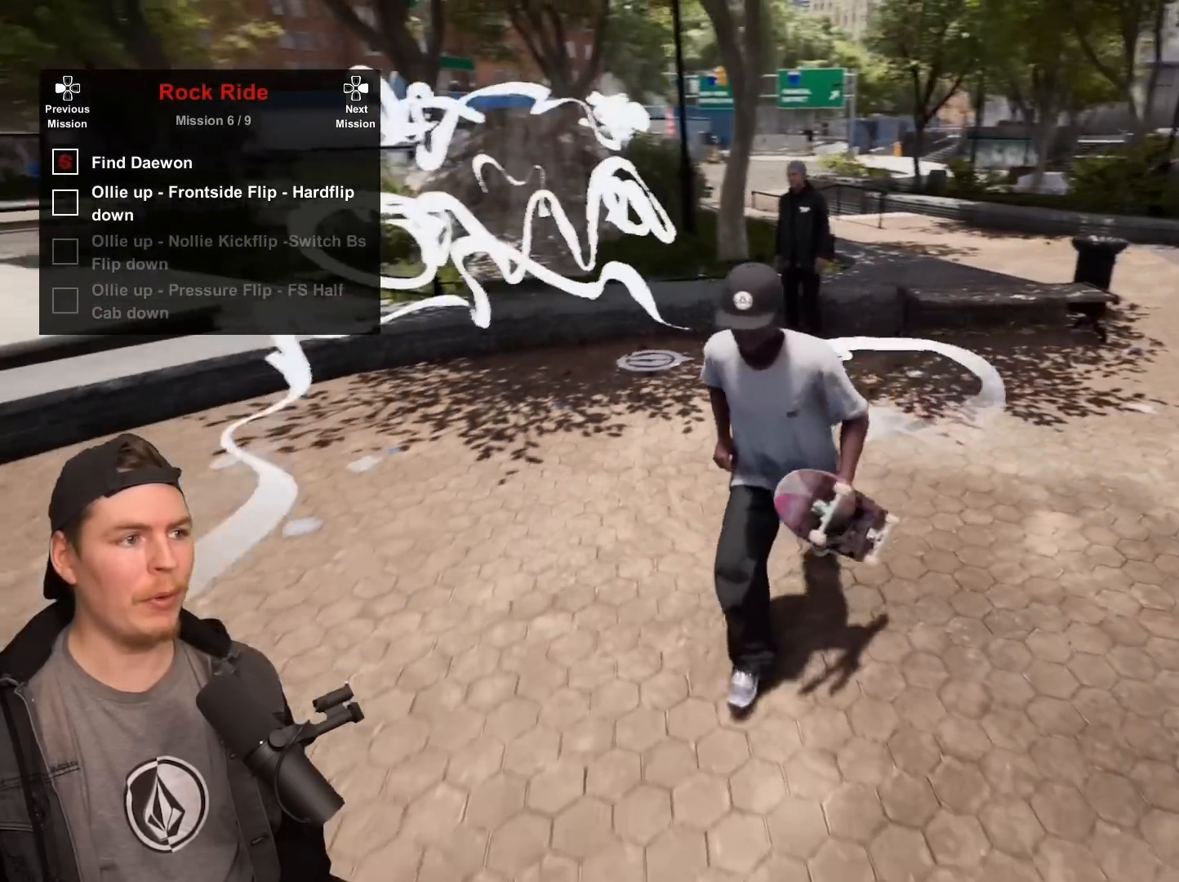
{"buttons": [], "left_stick": "up", "right_stick": "center", "events": [[133, "left_stick", "center"], [217, "left_stick", "up"]]}
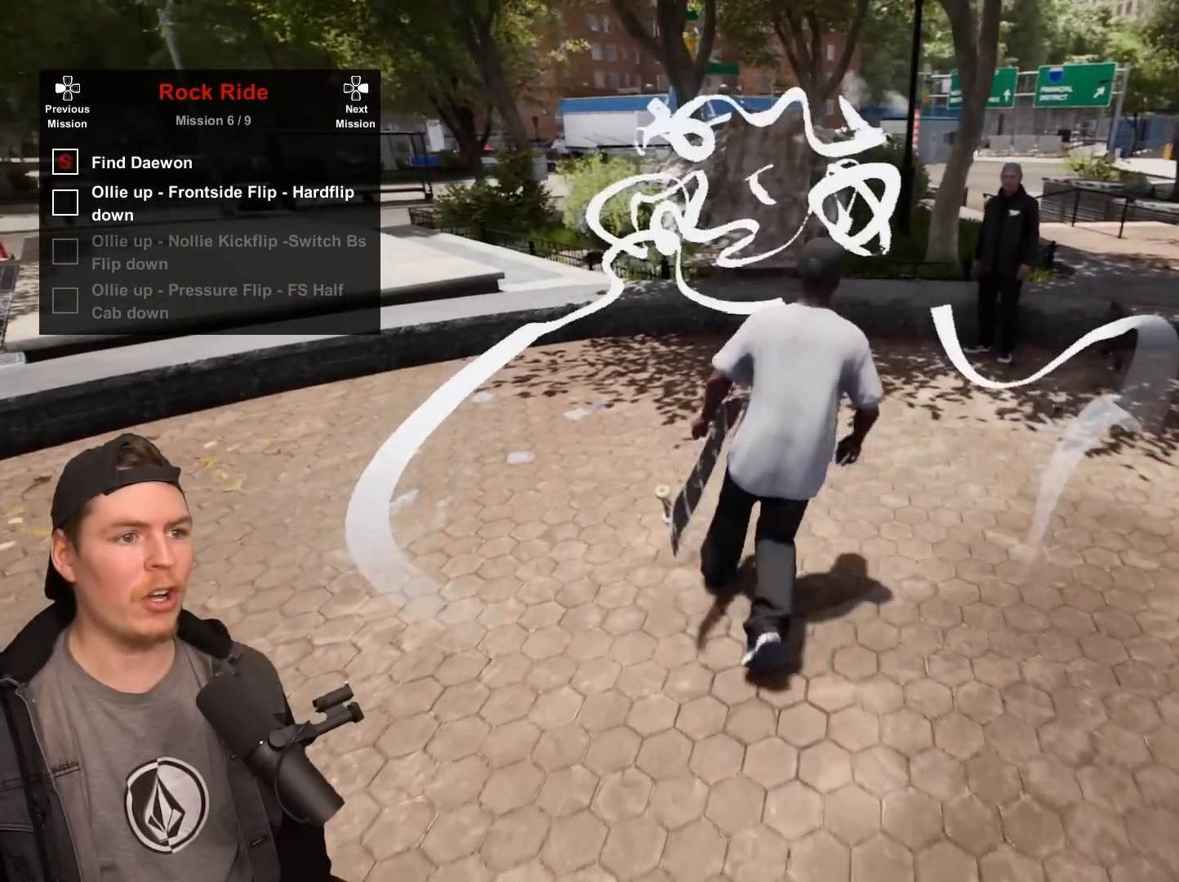
{"buttons": [], "left_stick": "center", "right_stick": "center", "events": [[367, "left_stick", "center"]]}
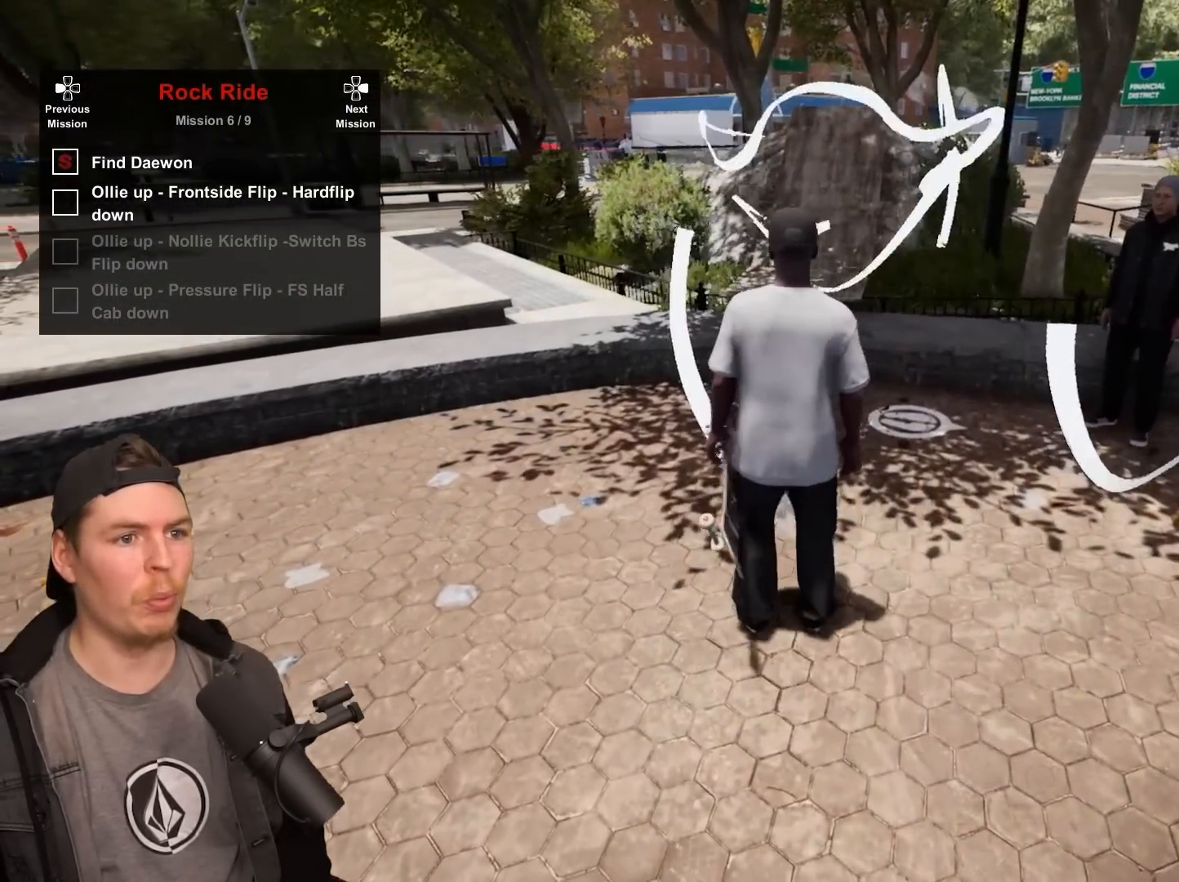
{"buttons": [], "left_stick": "center", "right_stick": "center", "events": []}
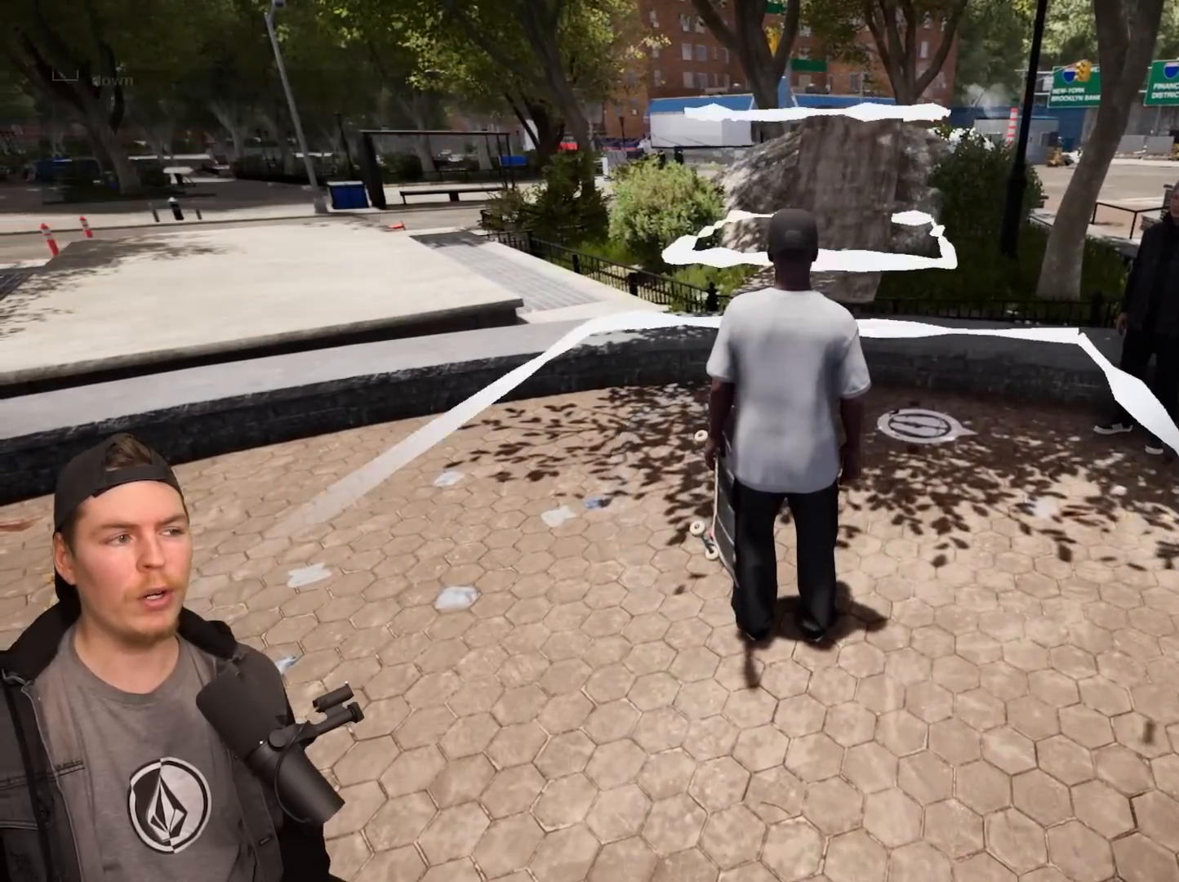
{"buttons": [], "left_stick": "center", "right_stick": "center", "events": []}
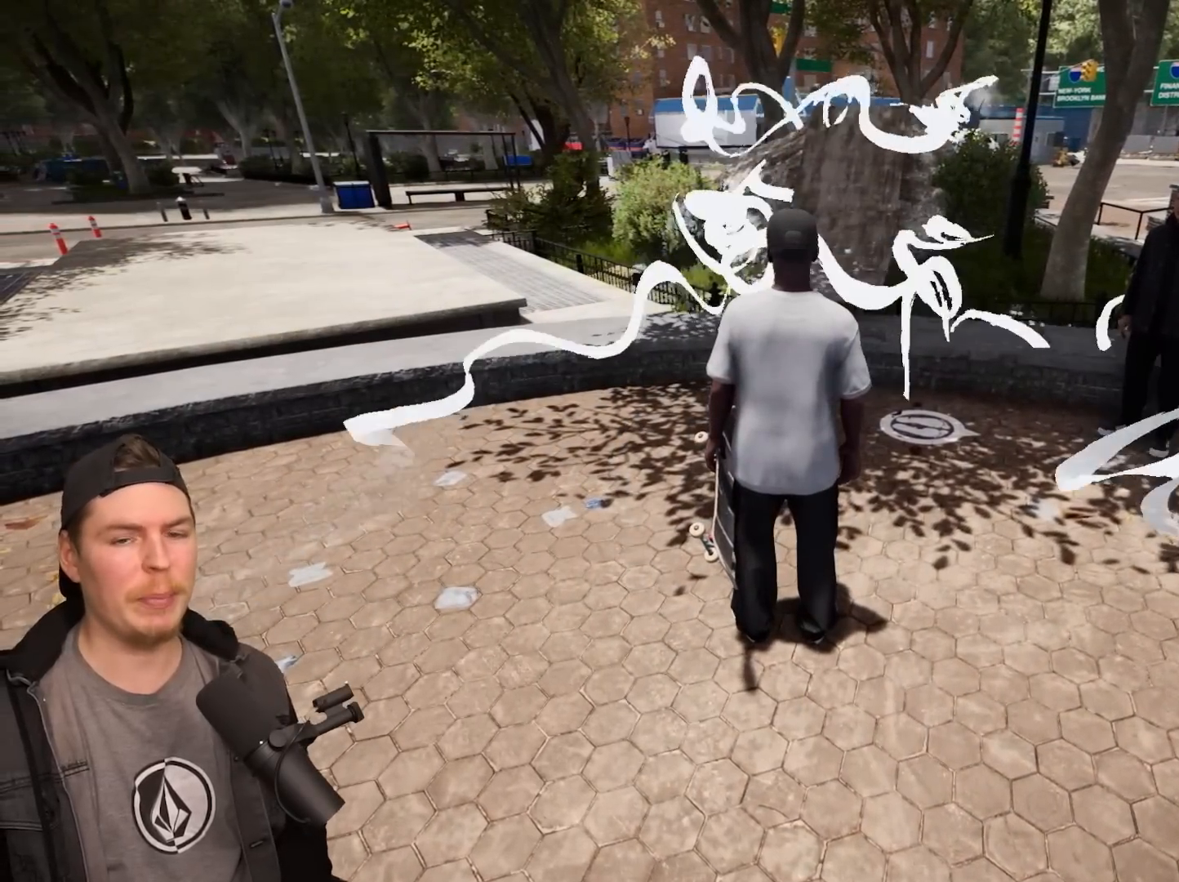
{"buttons": [], "left_stick": "center", "right_stick": "center", "events": []}
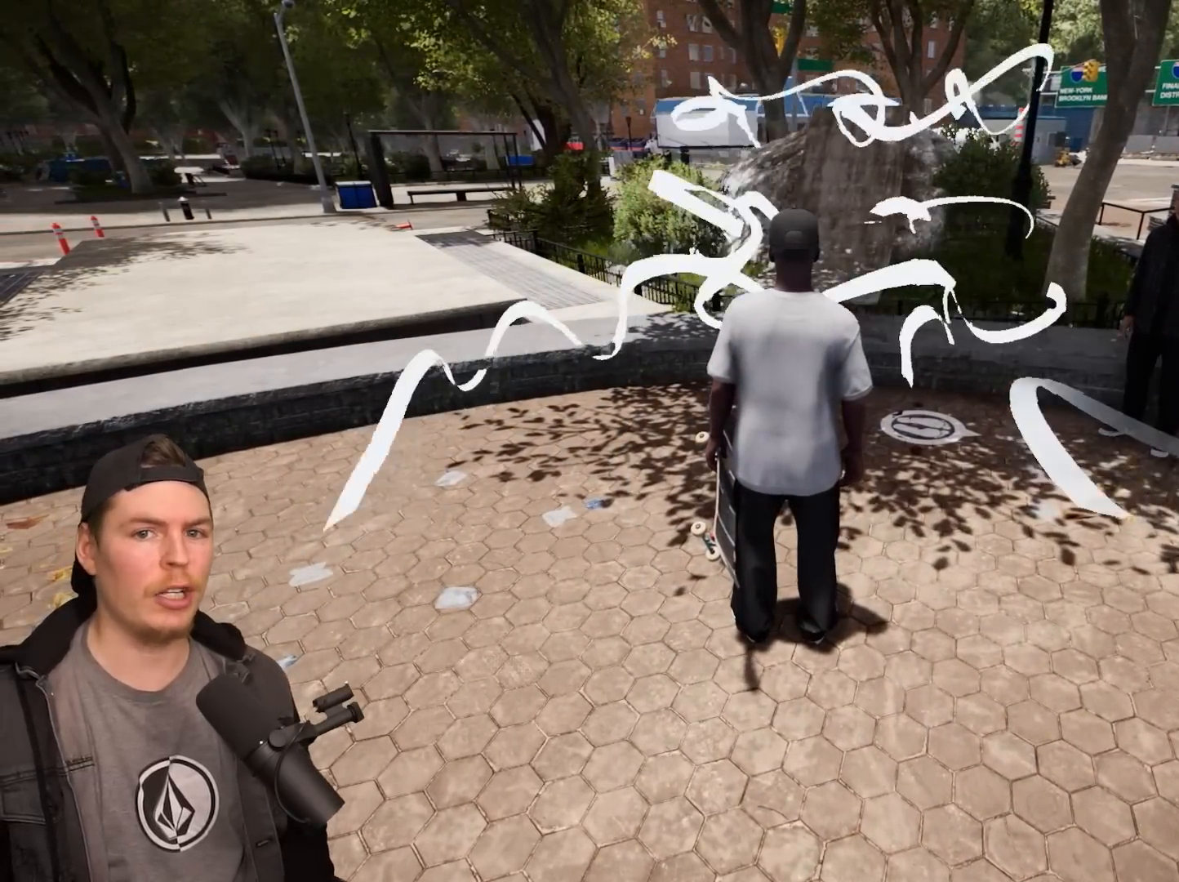
{"buttons": [], "left_stick": "center", "right_stick": "center", "events": []}
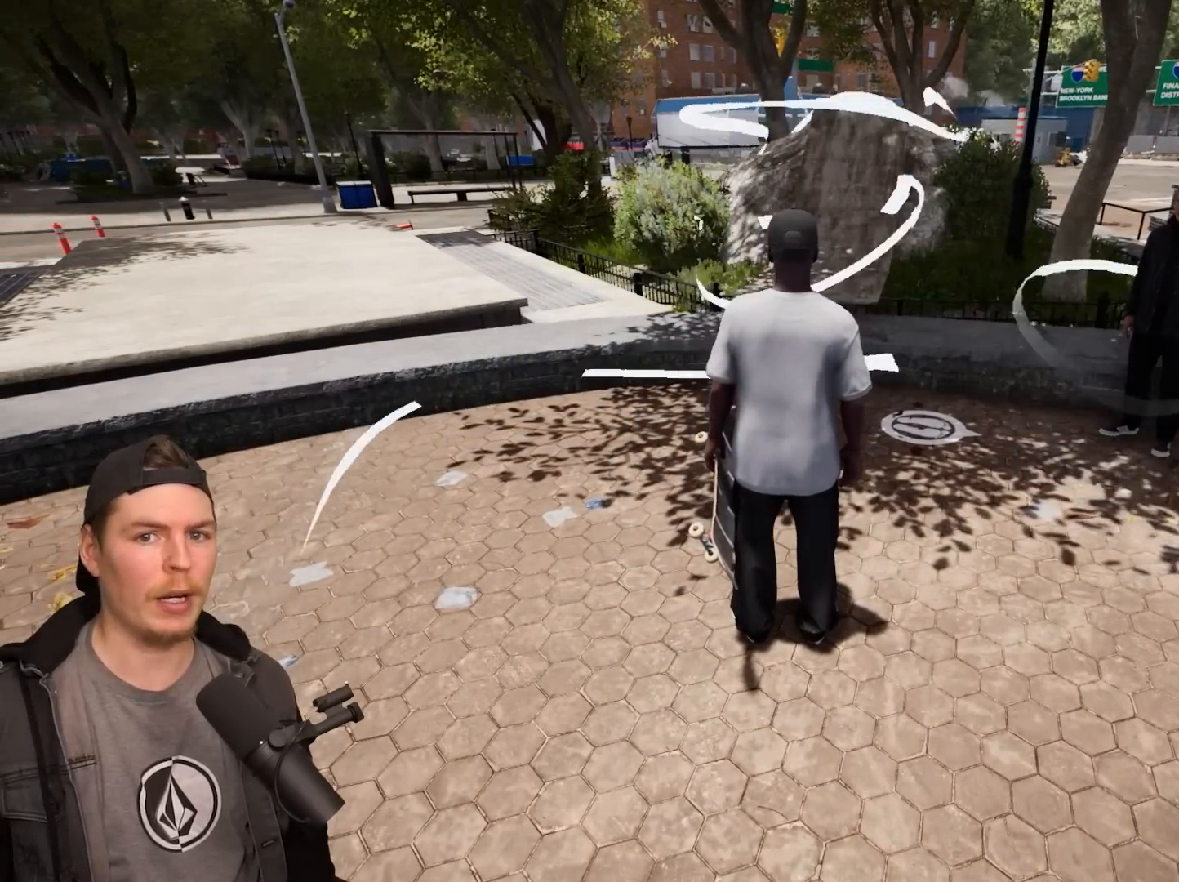
{"buttons": [], "left_stick": "down", "right_stick": "center", "events": [[400, "left_stick", "down"]]}
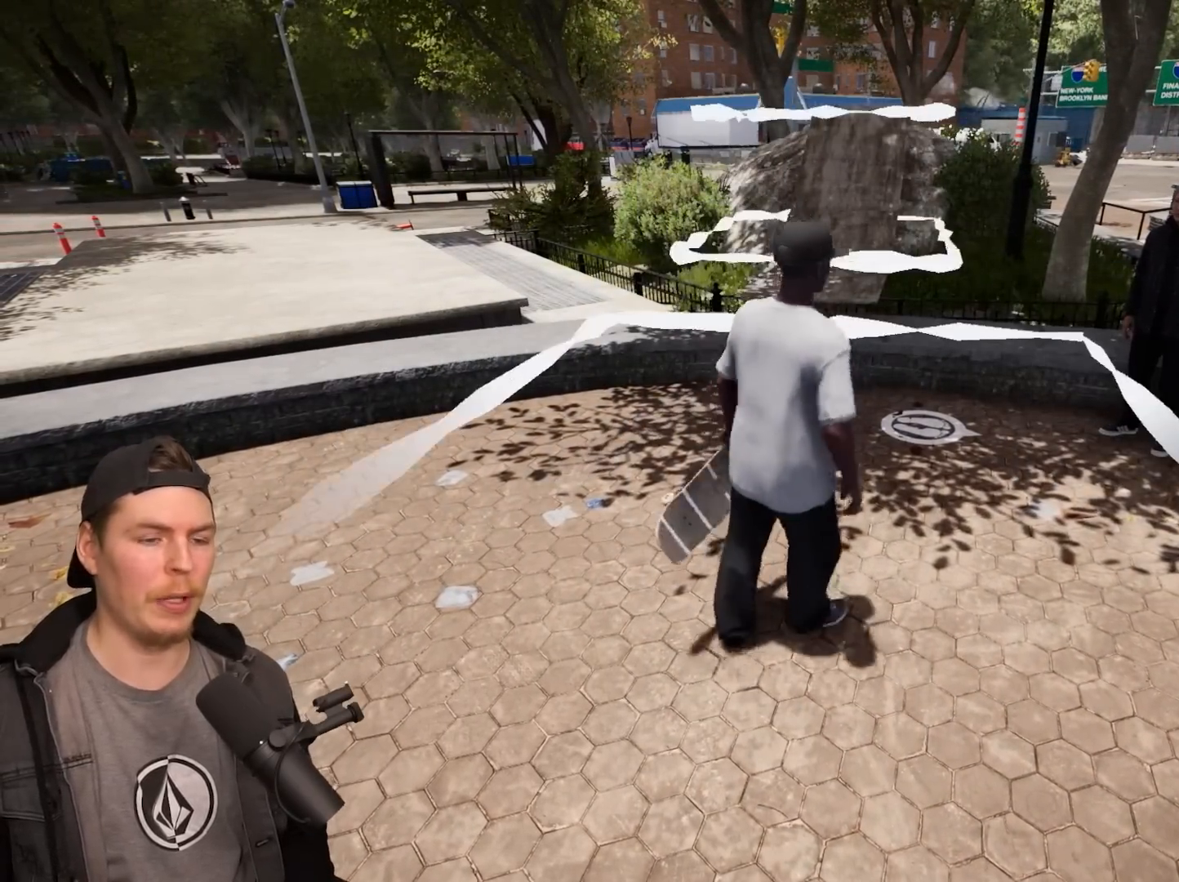
{"buttons": [], "left_stick": "down-left", "right_stick": "center", "events": [[367, "left_stick", "down-left"]]}
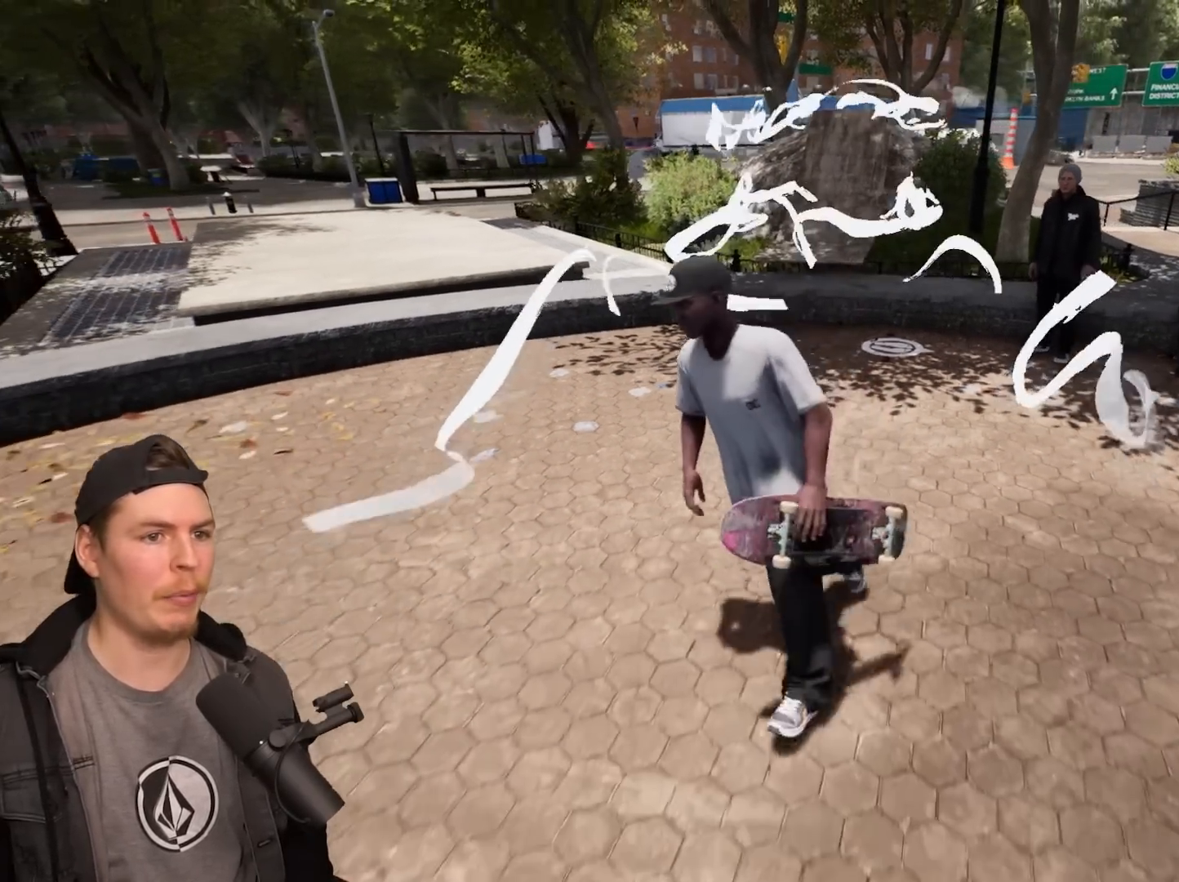
{"buttons": [], "left_stick": "down", "right_stick": "center", "events": [[17, "right_stick", "right"], [217, "right_stick", "center"], [433, "left_stick", "down"]]}
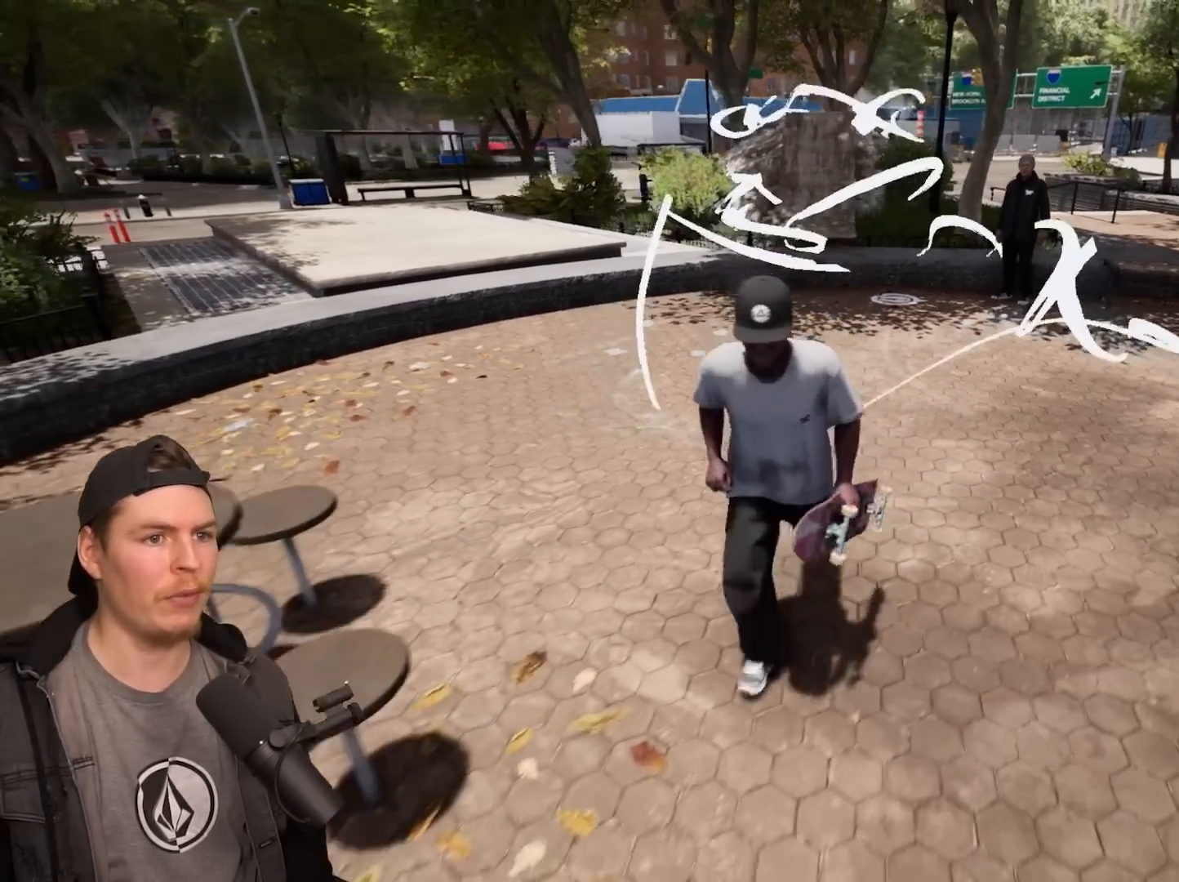
{"buttons": [], "left_stick": "down", "right_stick": "center", "events": []}